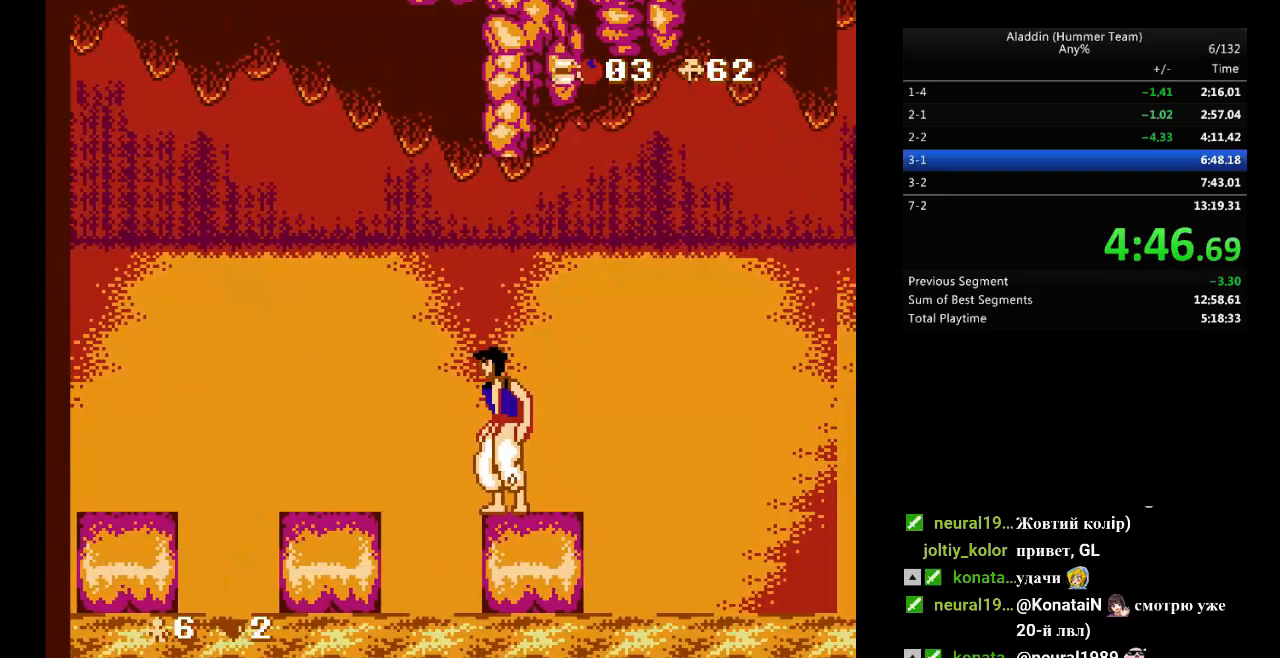
Gameplay with a controller (Nintendo layout); each line is a JSON object with the inputs held at the frame after it. "events" lists button and stick changes between this image and that frame as [ms after this image, input, new state], when the widget could be followed in between. Not read: L3 R3.
{"buttons": [], "events": []}
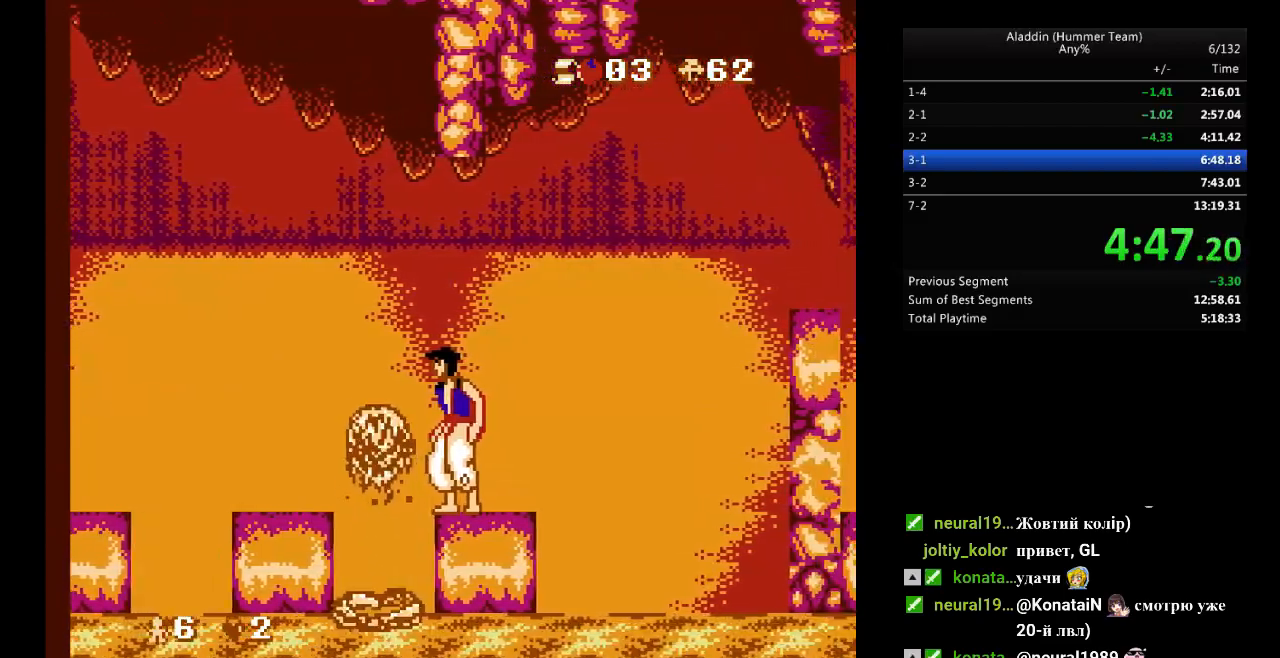
{"buttons": [], "events": []}
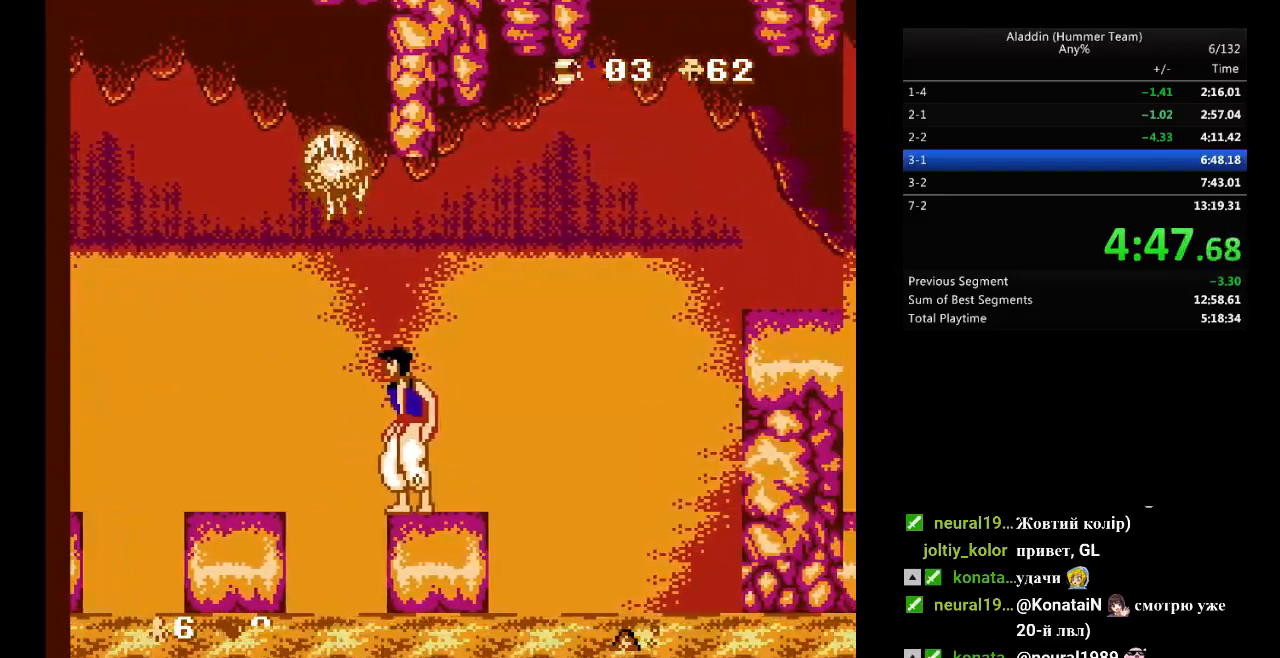
{"buttons": ["DPAD_RIGHT"], "events": [[333, "DPAD_RIGHT", "down"]]}
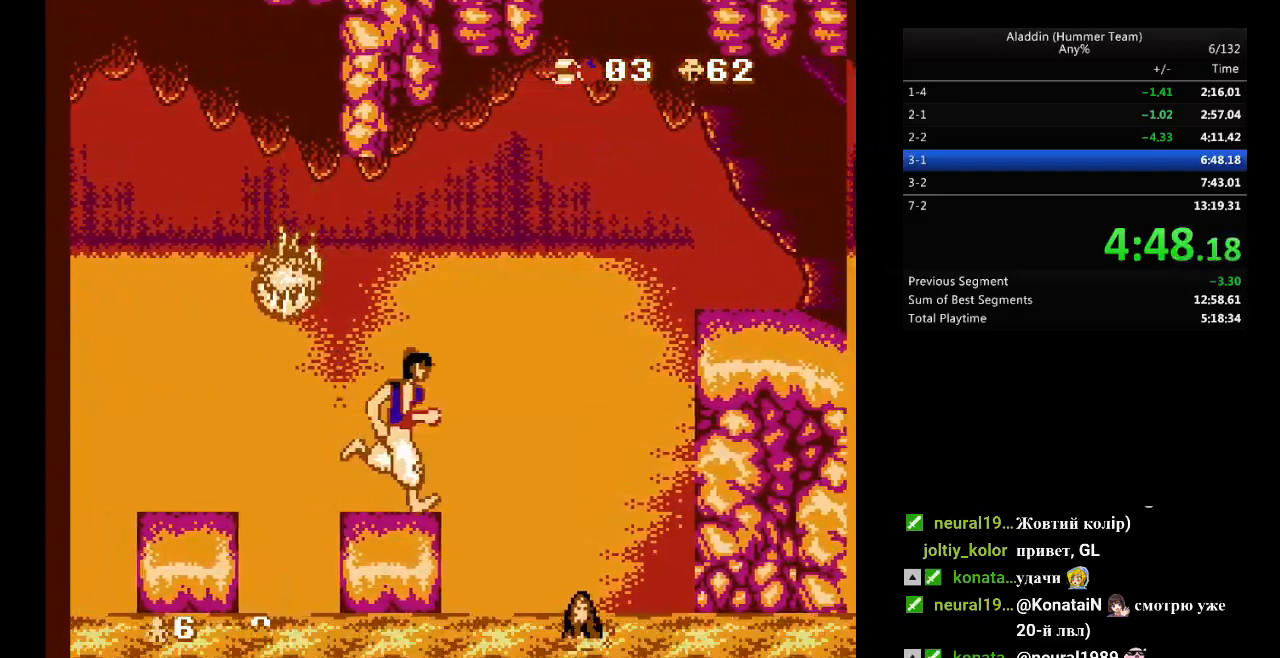
{"buttons": ["B"], "events": [[50, "B", "down"], [350, "DPAD_RIGHT", "up"]]}
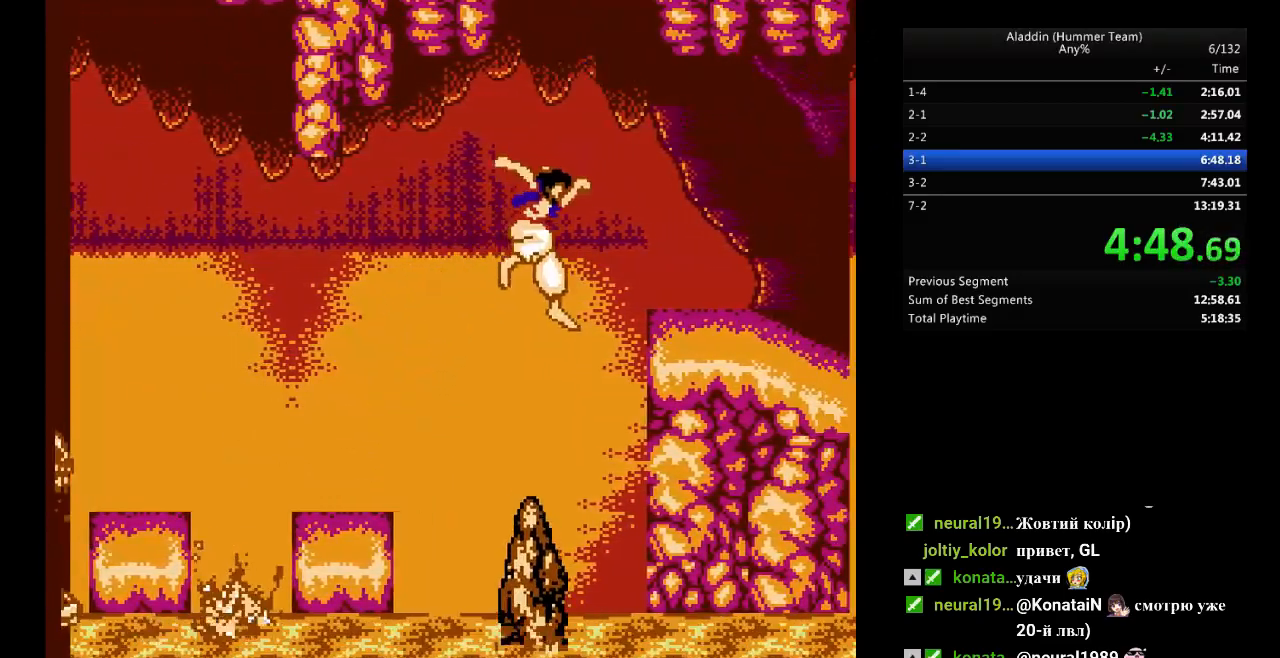
{"buttons": ["B", "DPAD_RIGHT"], "events": [[283, "DPAD_RIGHT", "down"]]}
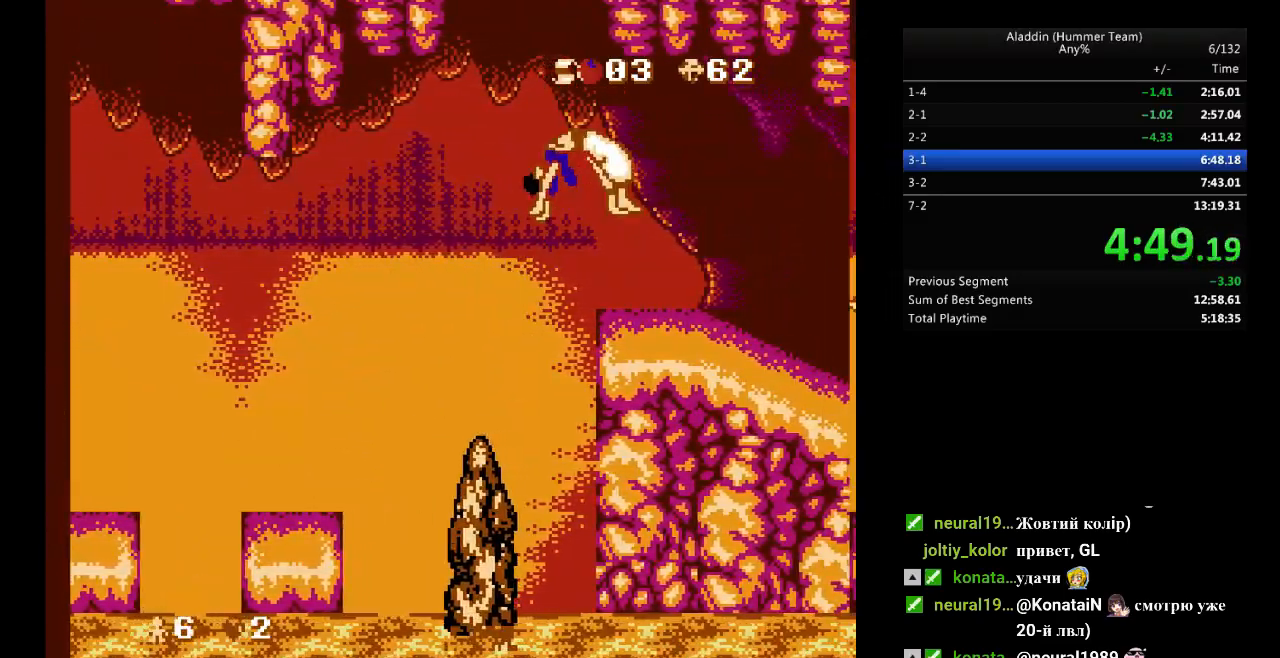
{"buttons": [], "events": [[50, "B", "up"], [300, "DPAD_RIGHT", "up"]]}
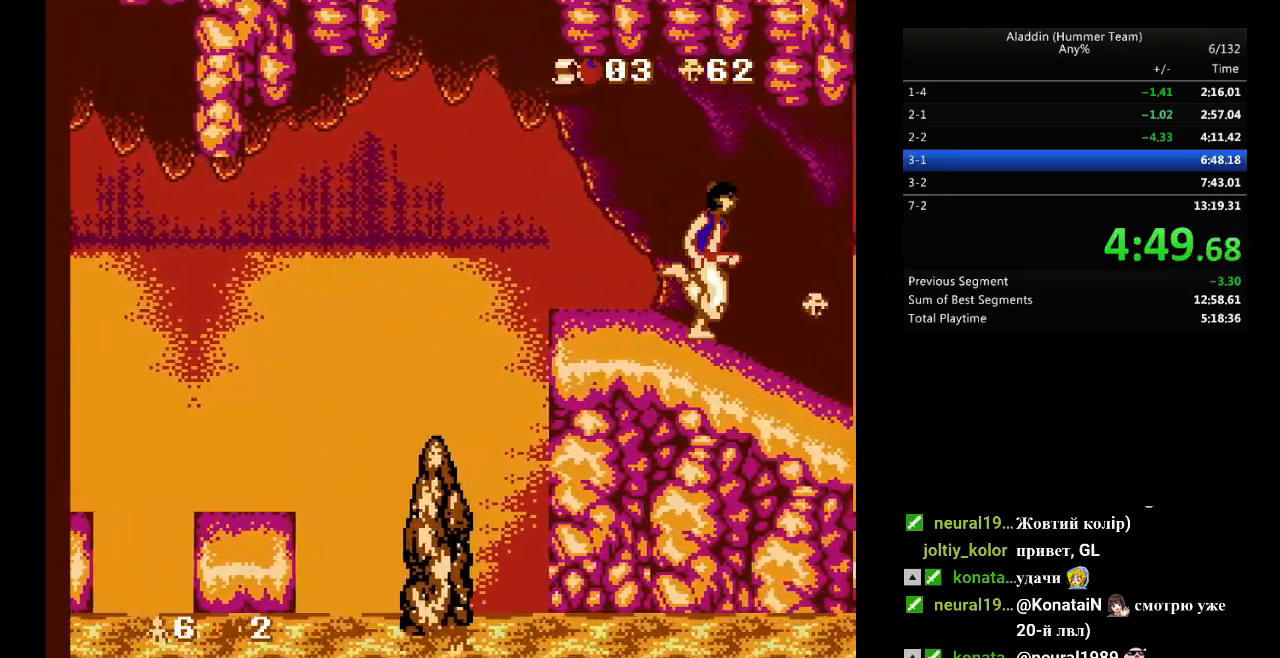
{"buttons": ["DPAD_RIGHT"], "events": [[500, "DPAD_RIGHT", "down"]]}
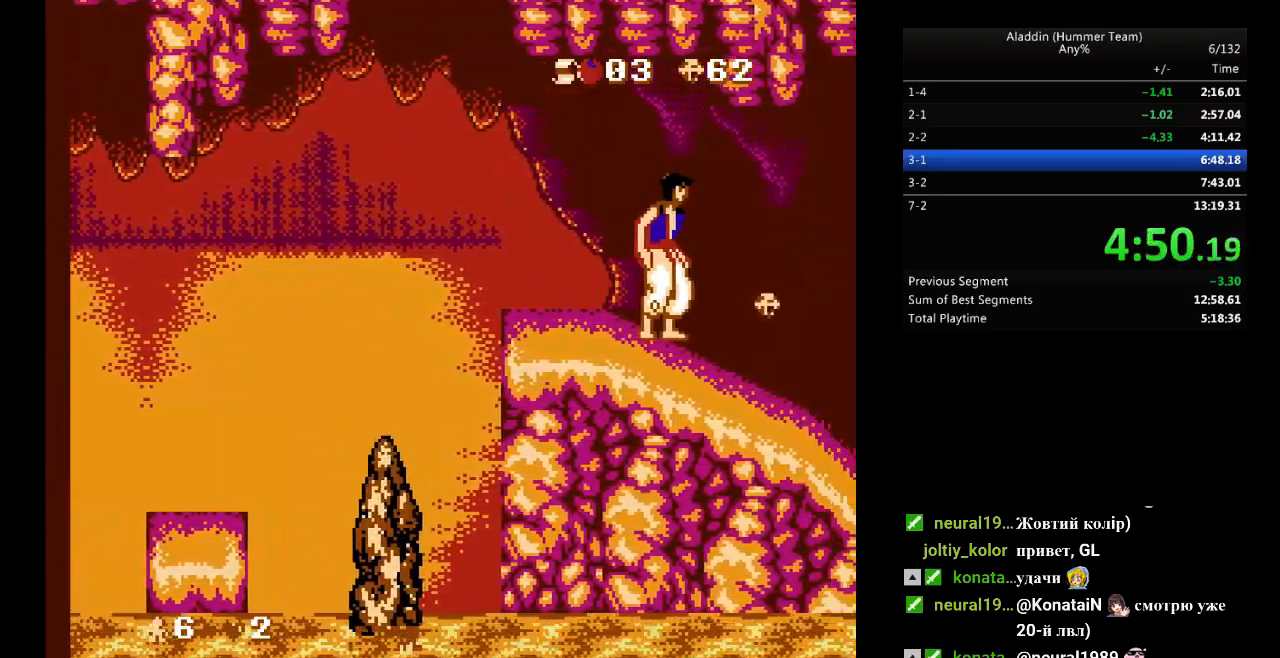
{"buttons": [], "events": [[250, "DPAD_RIGHT", "up"]]}
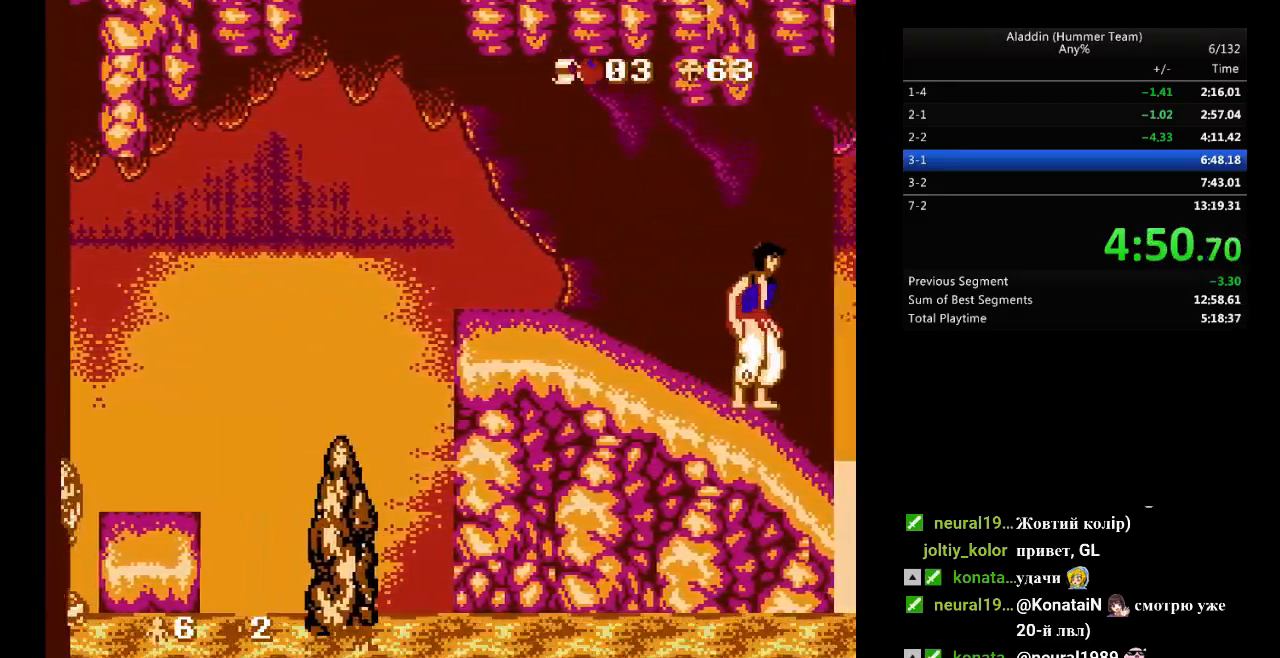
{"buttons": [], "events": [[50, "DPAD_LEFT", "down"], [250, "DPAD_LEFT", "up"]]}
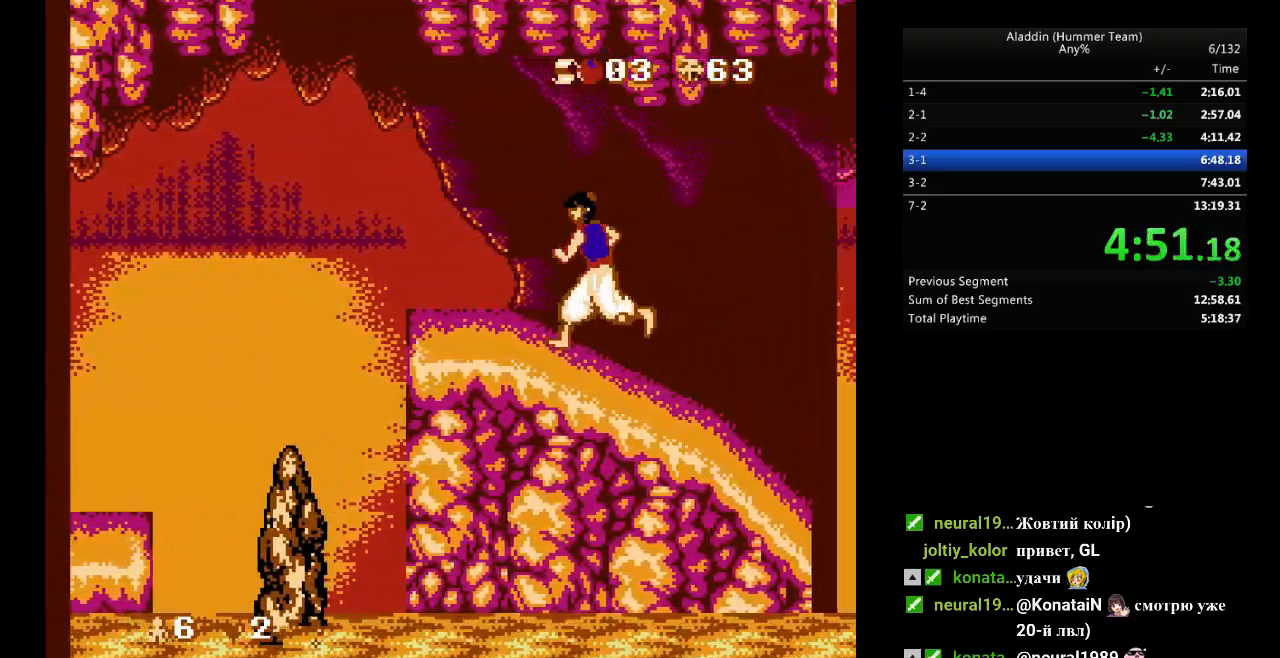
{"buttons": [], "events": []}
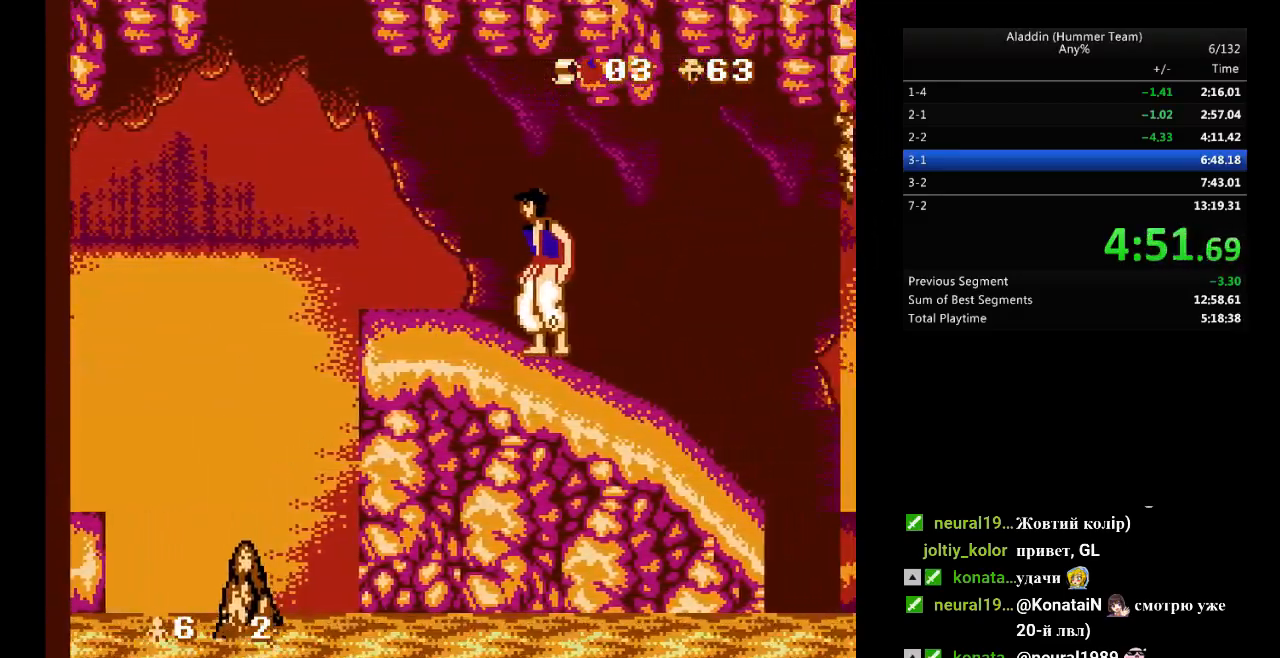
{"buttons": [], "events": []}
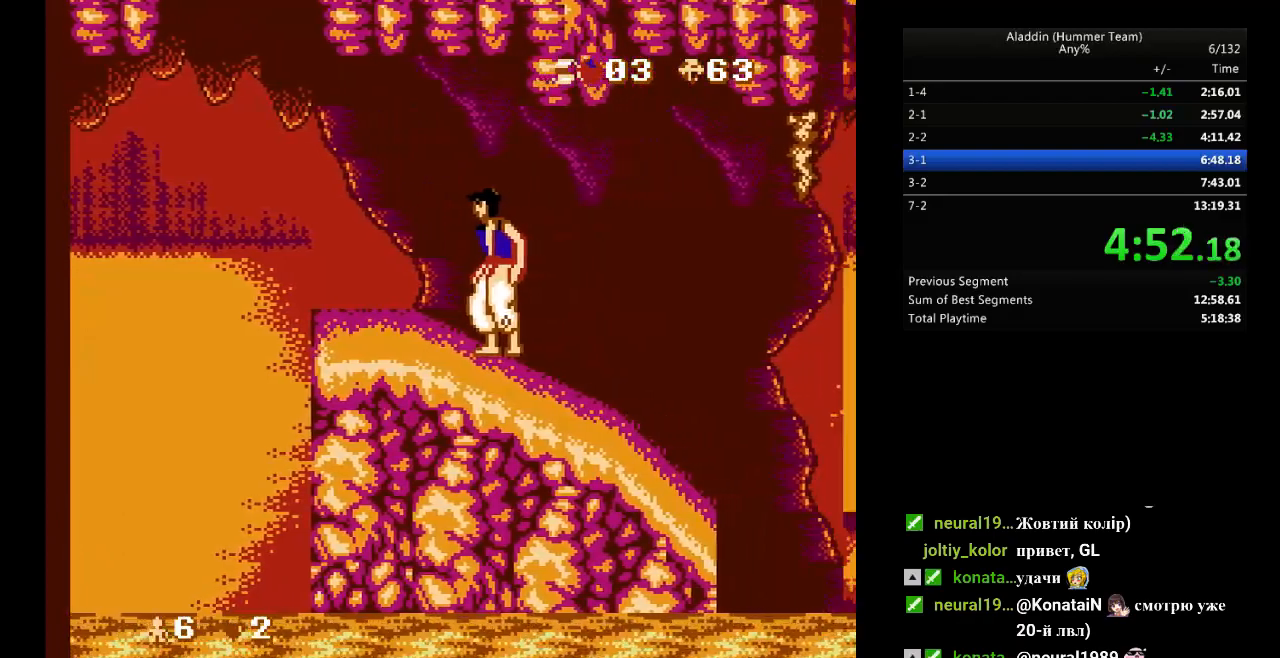
{"buttons": [], "events": []}
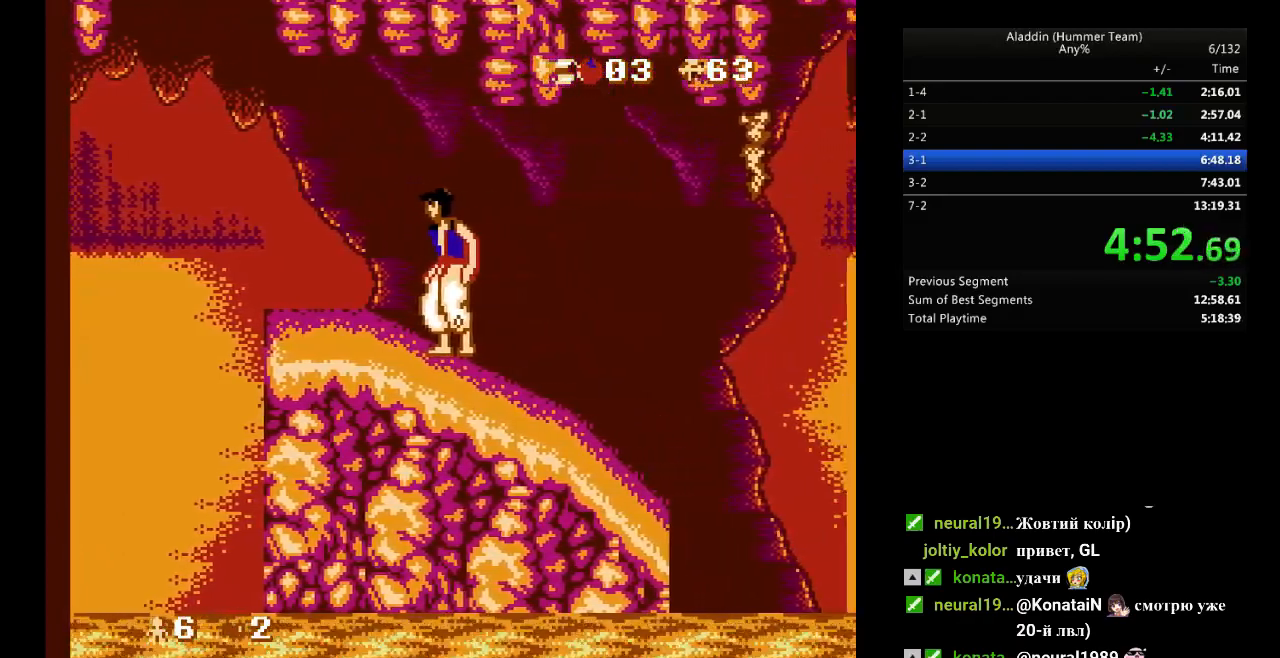
{"buttons": [], "events": []}
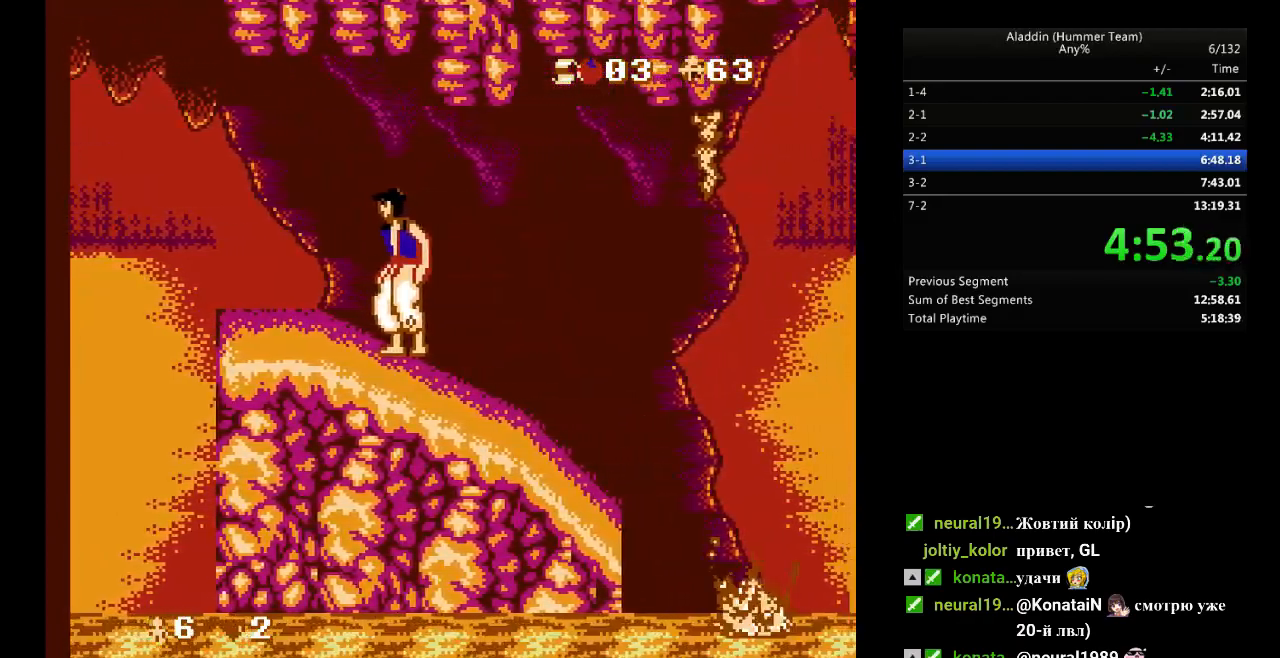
{"buttons": [], "events": []}
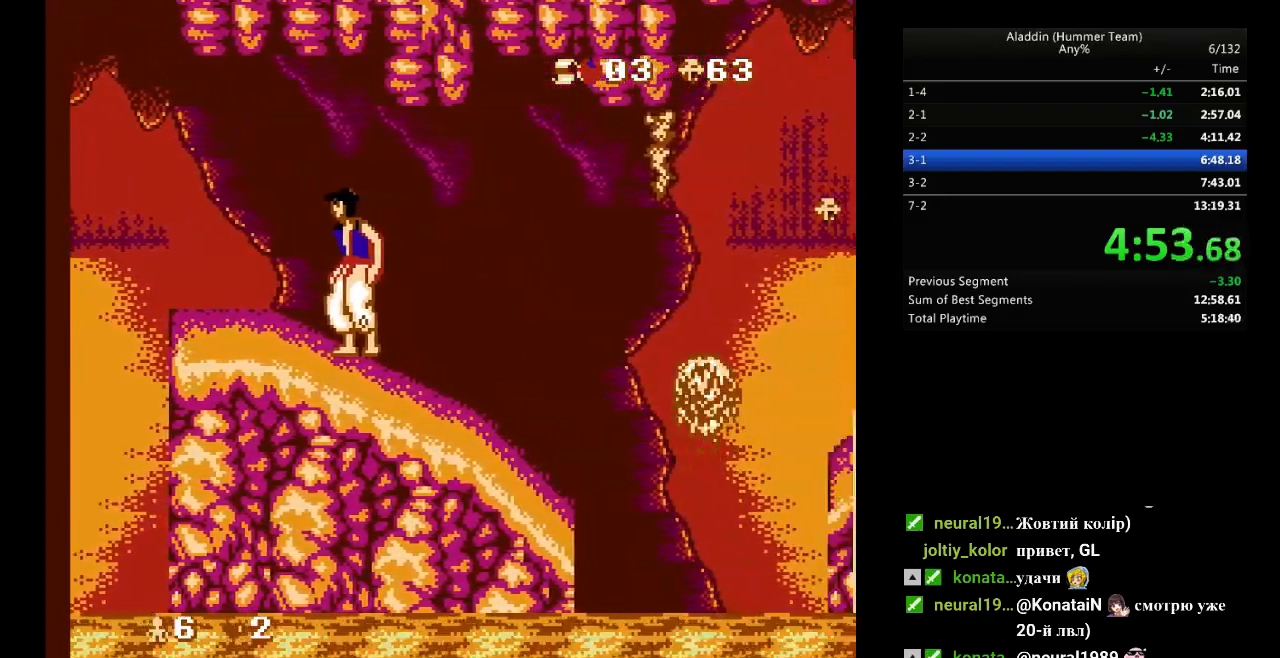
{"buttons": ["DPAD_RIGHT"], "events": [[100, "DPAD_RIGHT", "down"], [183, "DPAD_RIGHT", "up"], [433, "DPAD_RIGHT", "down"]]}
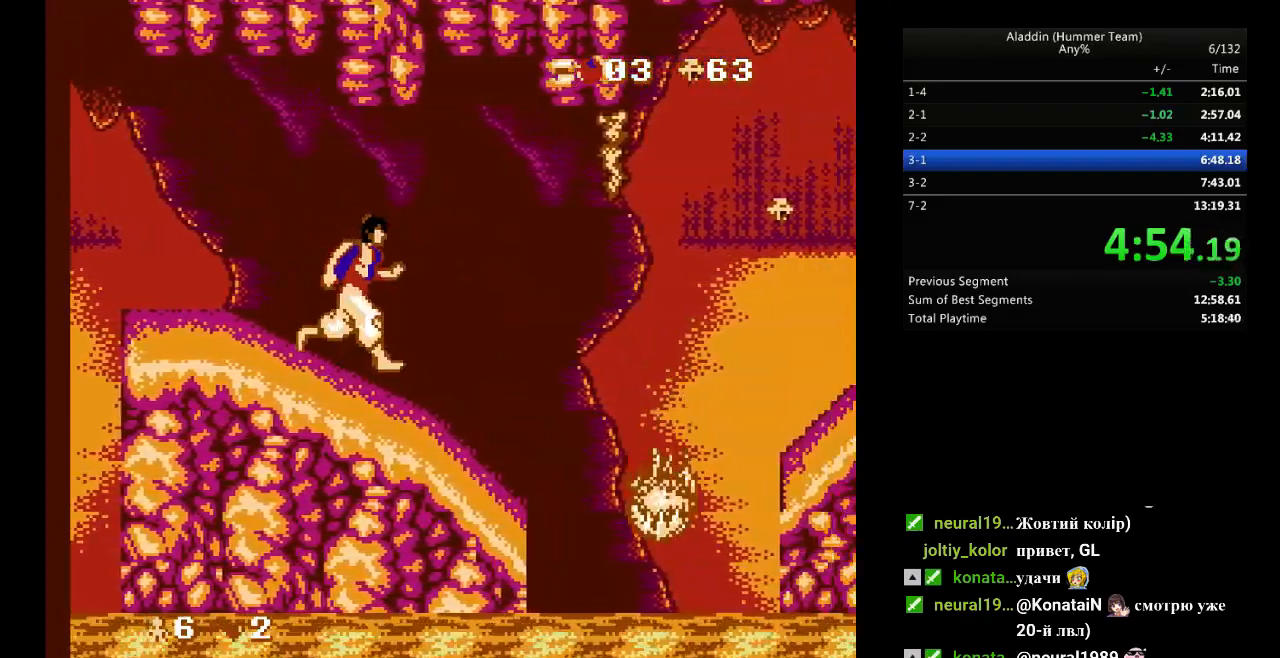
{"buttons": ["DPAD_RIGHT"], "events": [[233, "B", "down"], [417, "B", "up"]]}
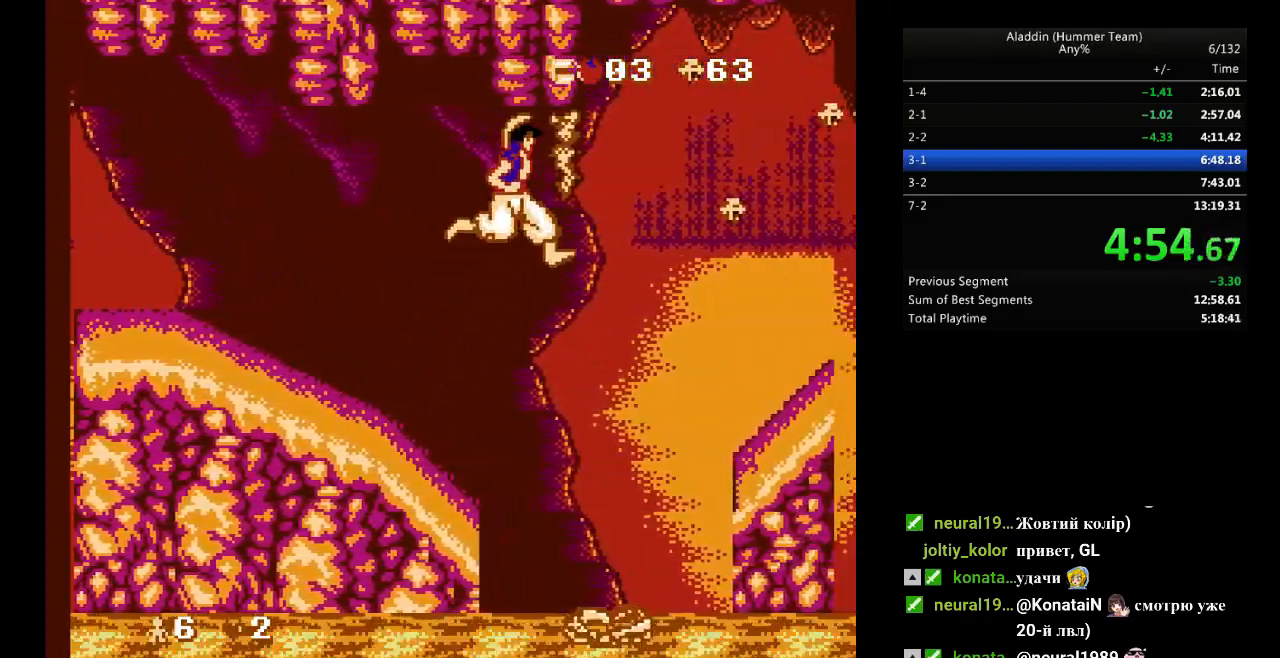
{"buttons": ["DPAD_RIGHT"], "events": []}
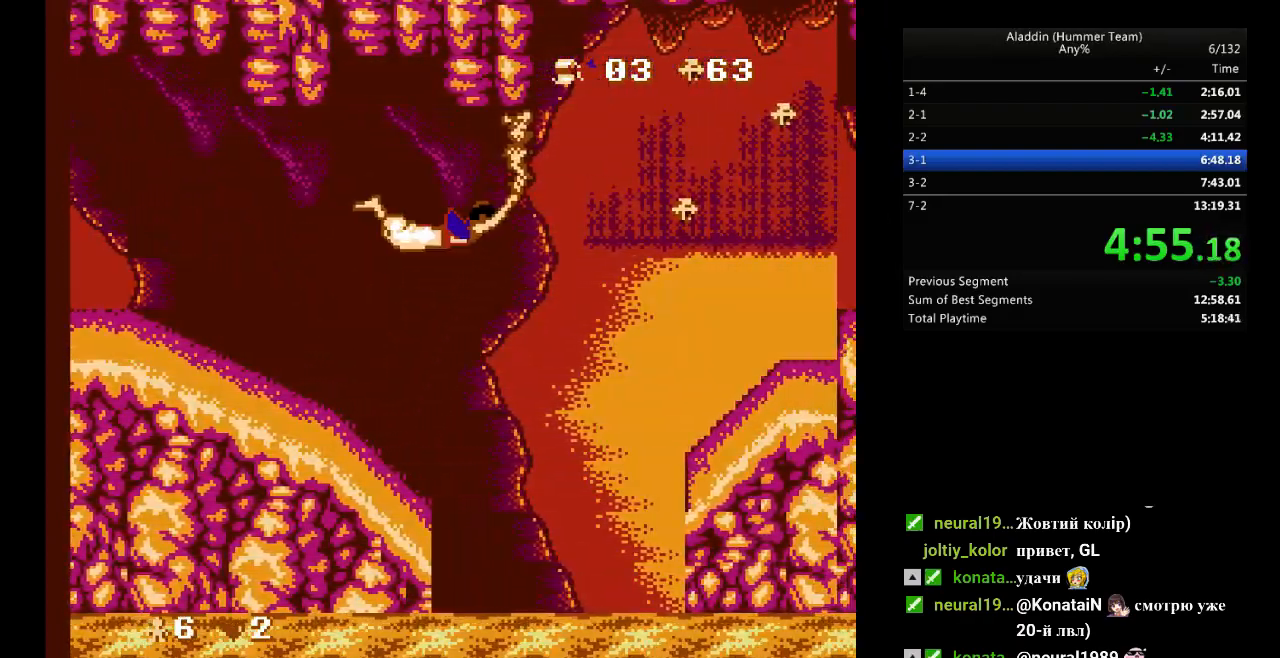
{"buttons": ["DPAD_RIGHT"], "events": [[267, "B", "down"], [367, "B", "up"]]}
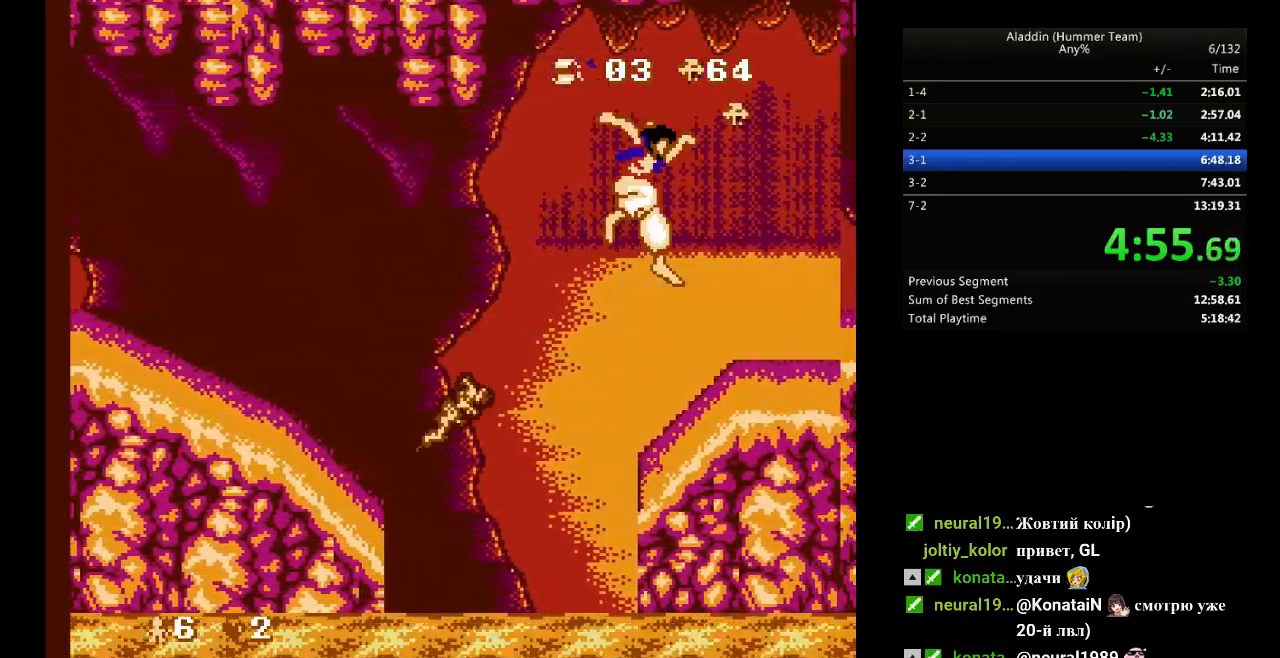
{"buttons": [], "events": [[250, "DPAD_RIGHT", "up"]]}
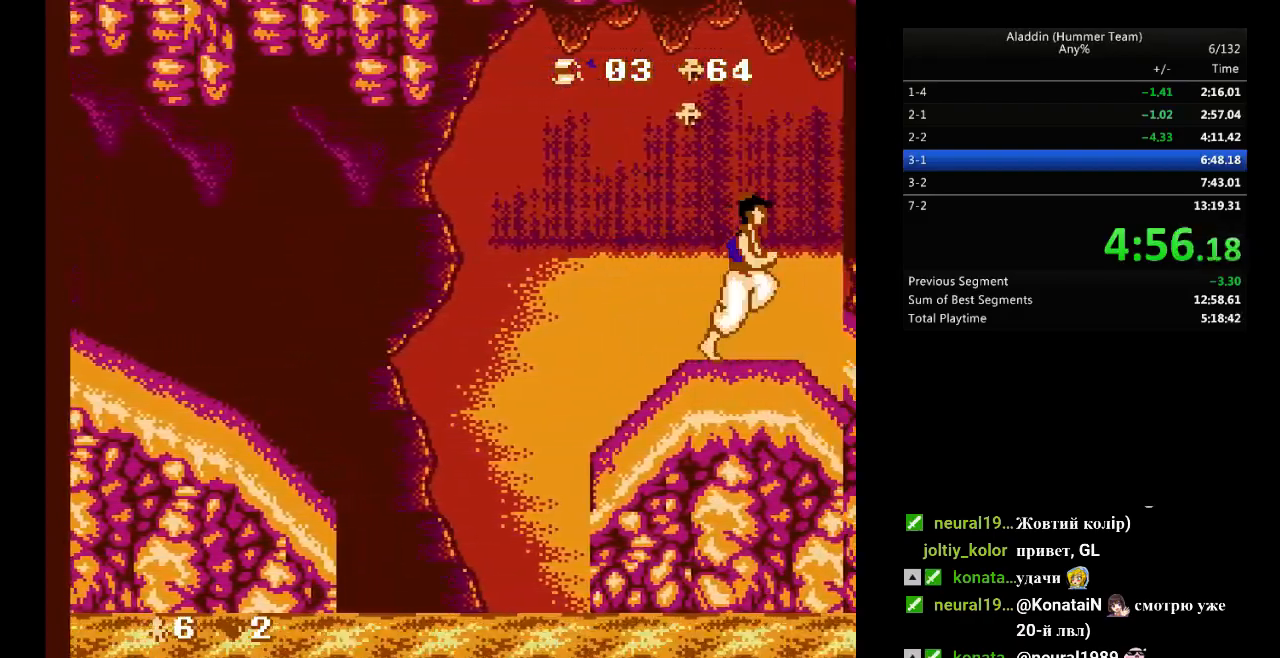
{"buttons": [], "events": [[433, "DPAD_LEFT", "down"], [483, "DPAD_LEFT", "up"]]}
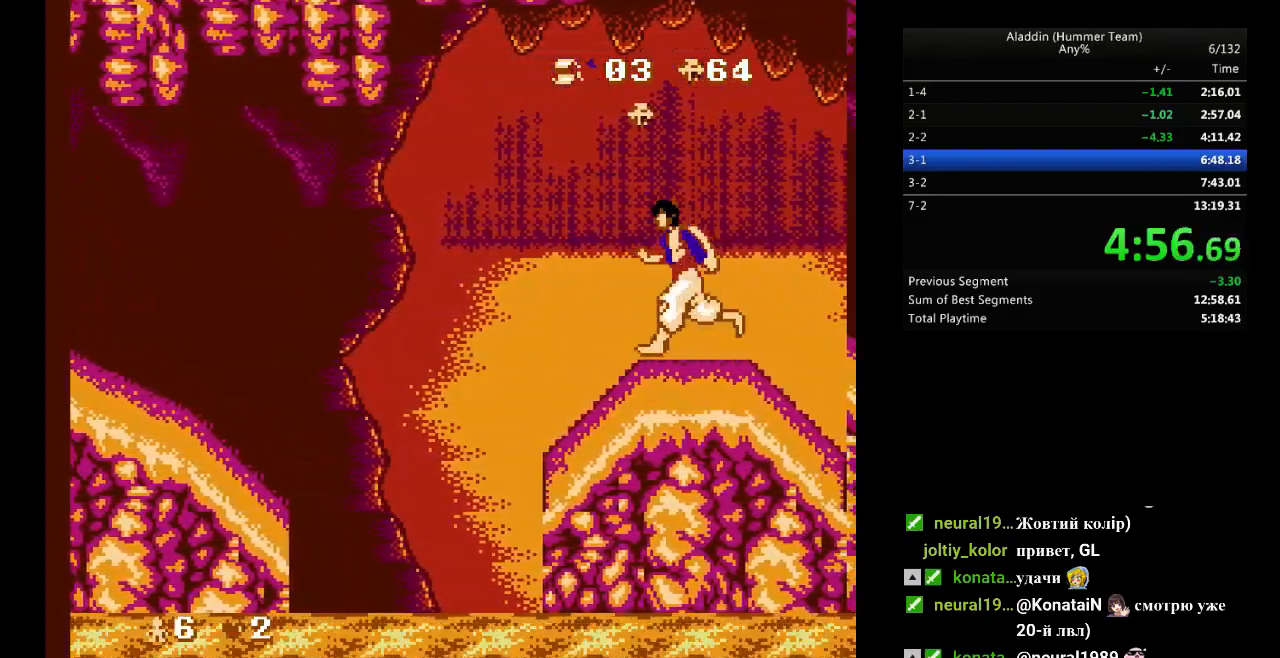
{"buttons": [], "events": [[50, "B", "down"], [283, "DPAD_RIGHT", "down"], [350, "B", "up"], [450, "DPAD_RIGHT", "up"]]}
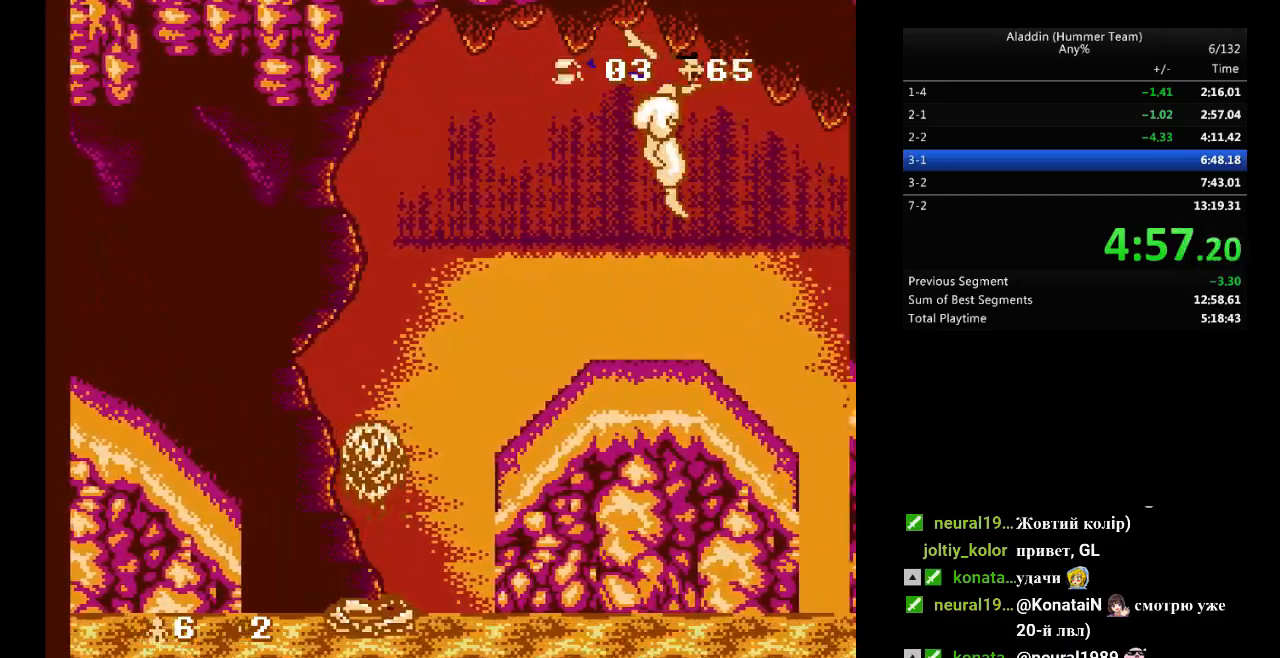
{"buttons": [], "events": []}
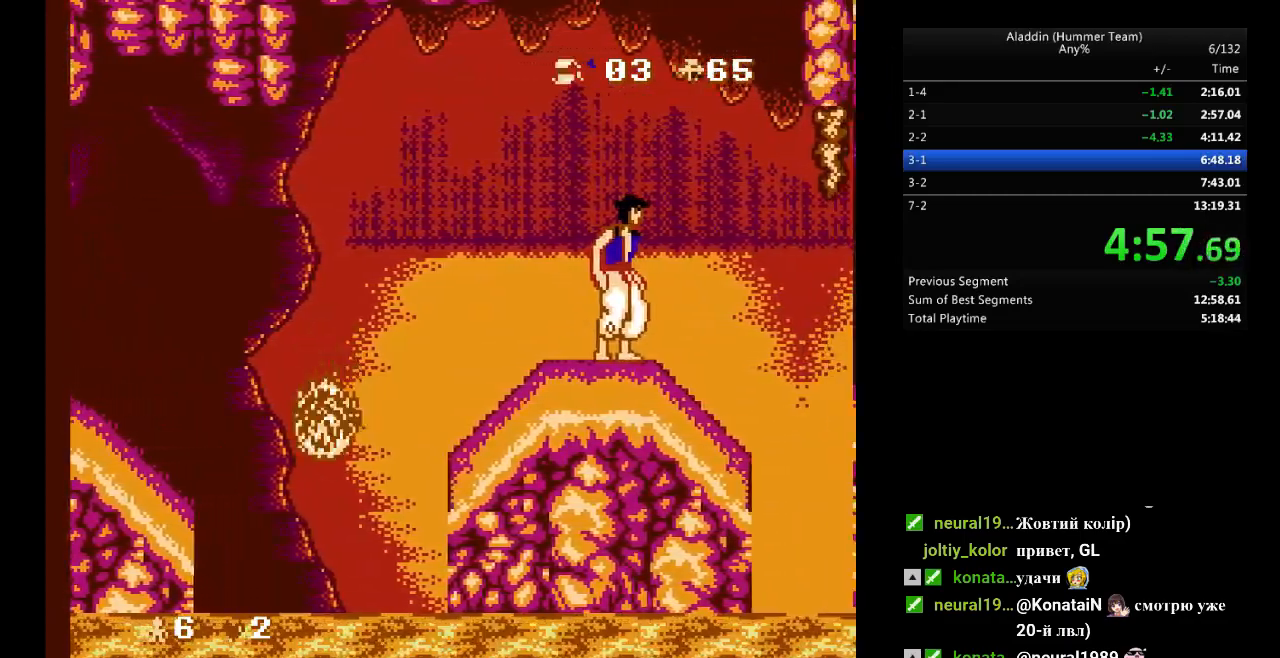
{"buttons": [], "events": [[283, "DPAD_LEFT", "down"], [367, "DPAD_LEFT", "up"]]}
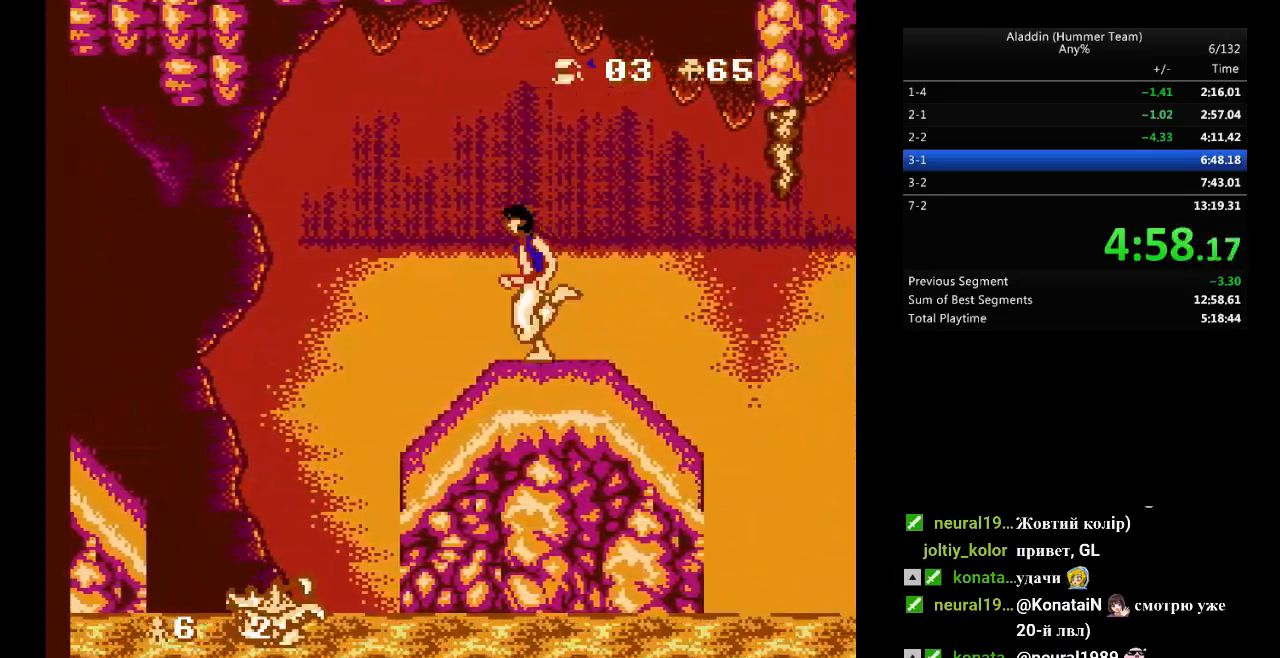
{"buttons": [], "events": []}
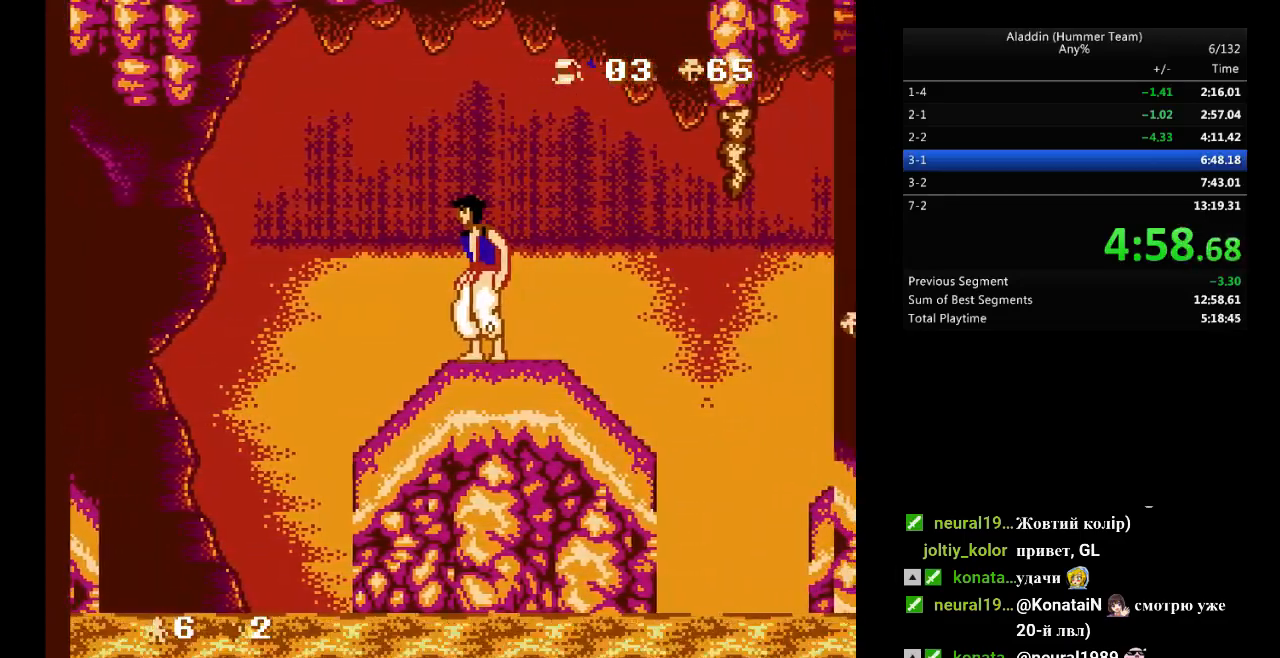
{"buttons": [], "events": [[133, "DPAD_RIGHT", "down"], [183, "DPAD_RIGHT", "up"]]}
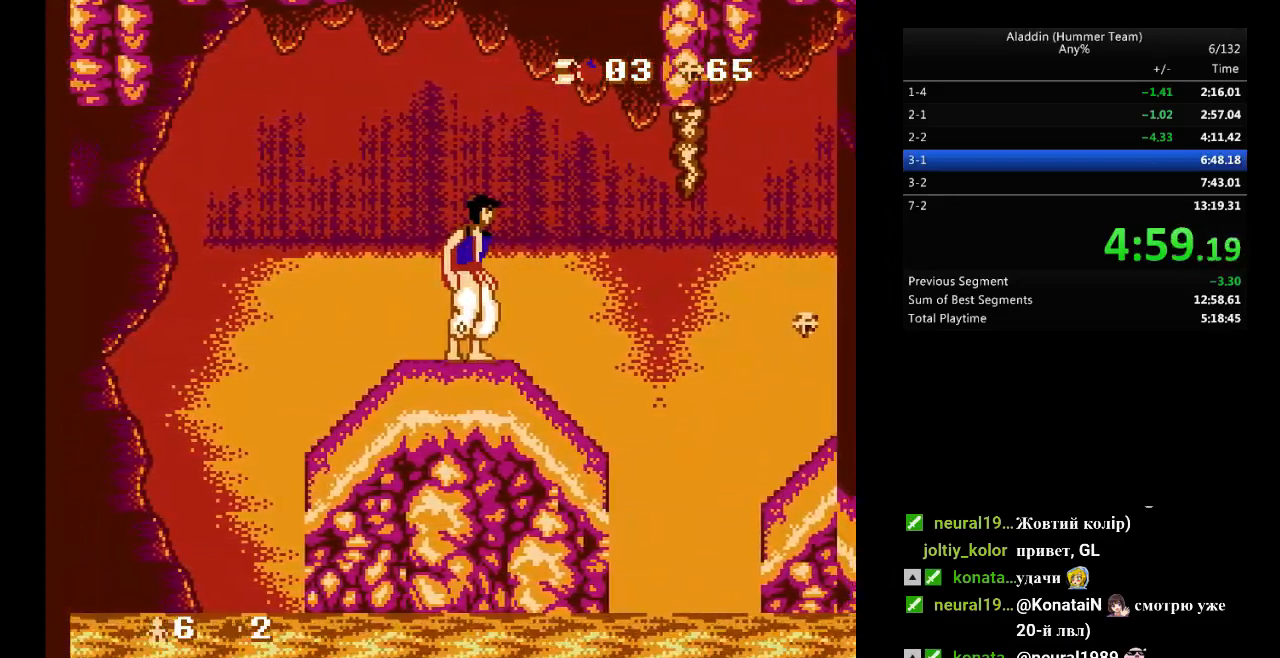
{"buttons": ["B", "DPAD_RIGHT"], "events": [[167, "DPAD_RIGHT", "down"], [383, "B", "down"]]}
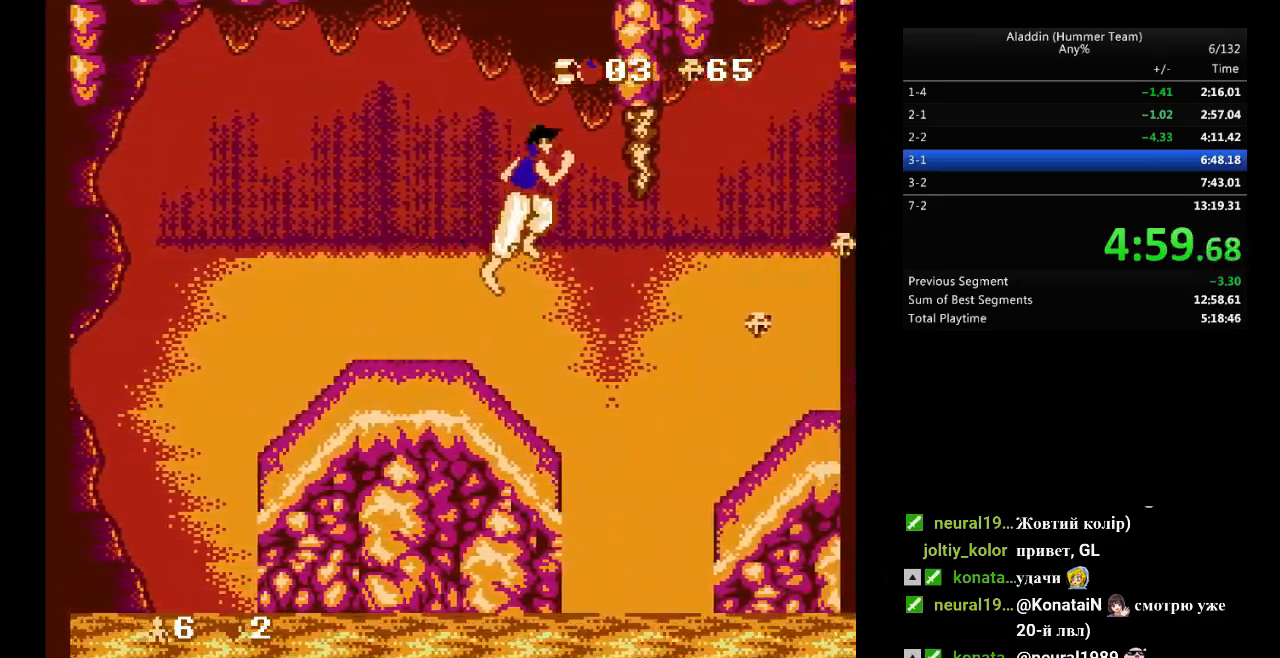
{"buttons": ["DPAD_RIGHT"], "events": [[17, "B", "up"]]}
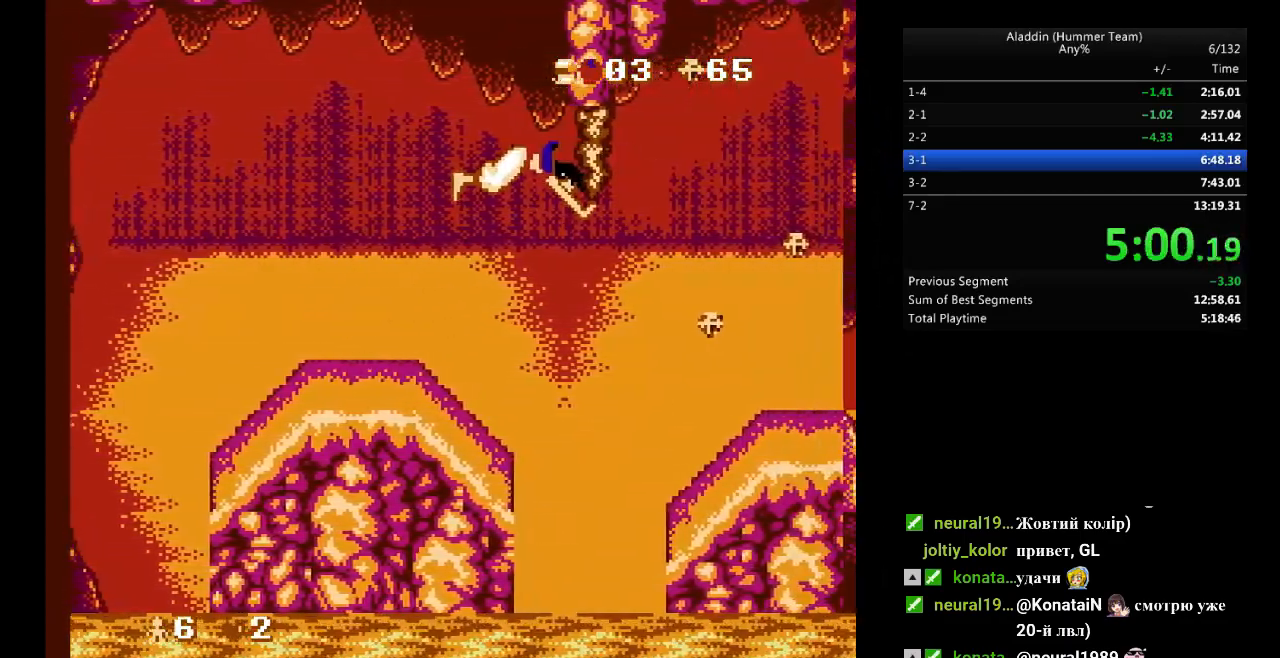
{"buttons": ["DPAD_RIGHT"], "events": [[367, "B", "down"], [467, "B", "up"]]}
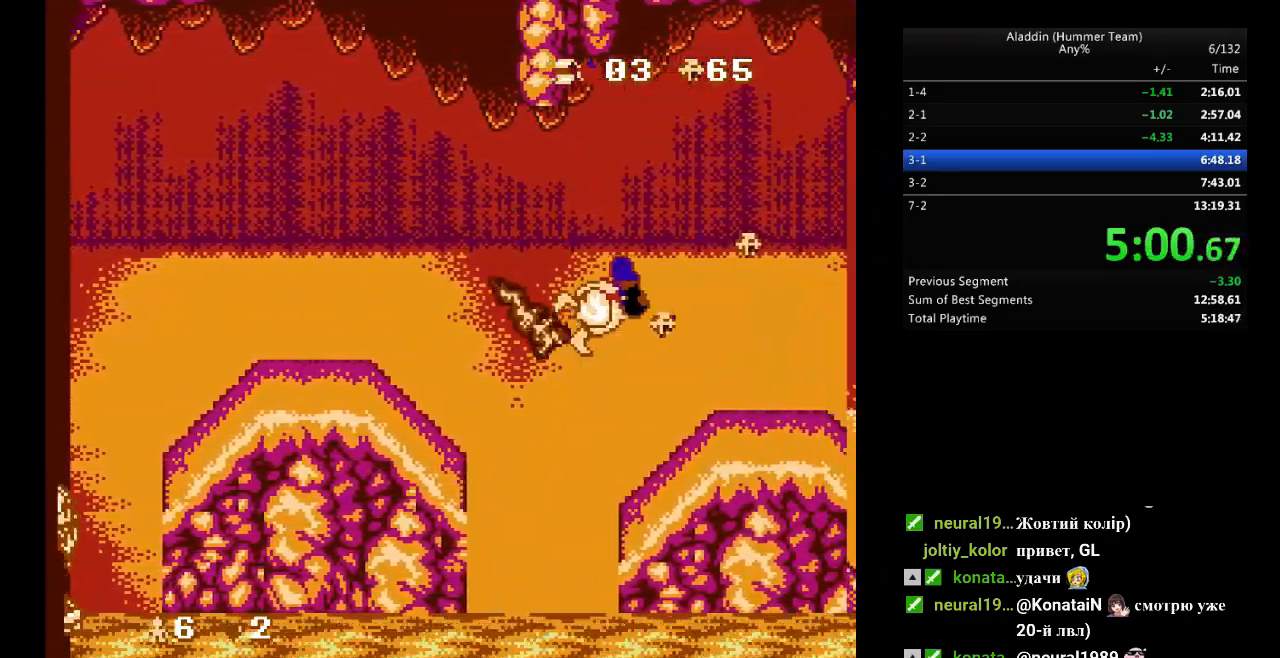
{"buttons": [], "events": [[317, "DPAD_RIGHT", "up"], [367, "B", "down"], [433, "B", "up"]]}
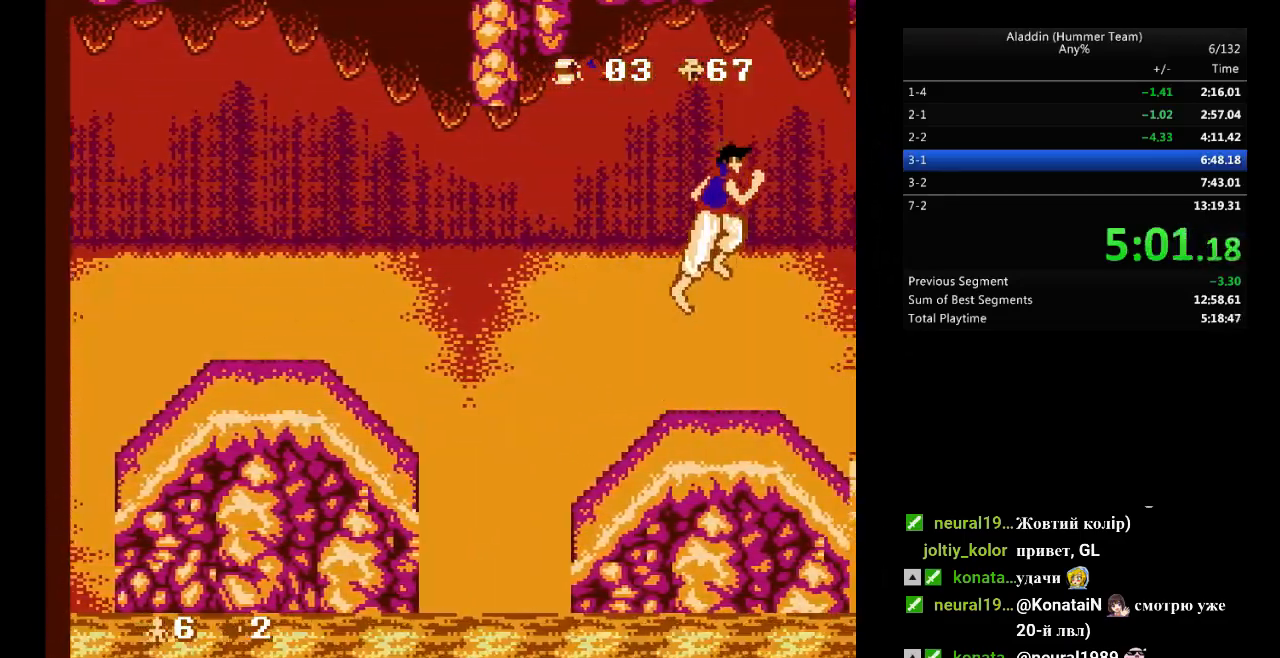
{"buttons": [], "events": []}
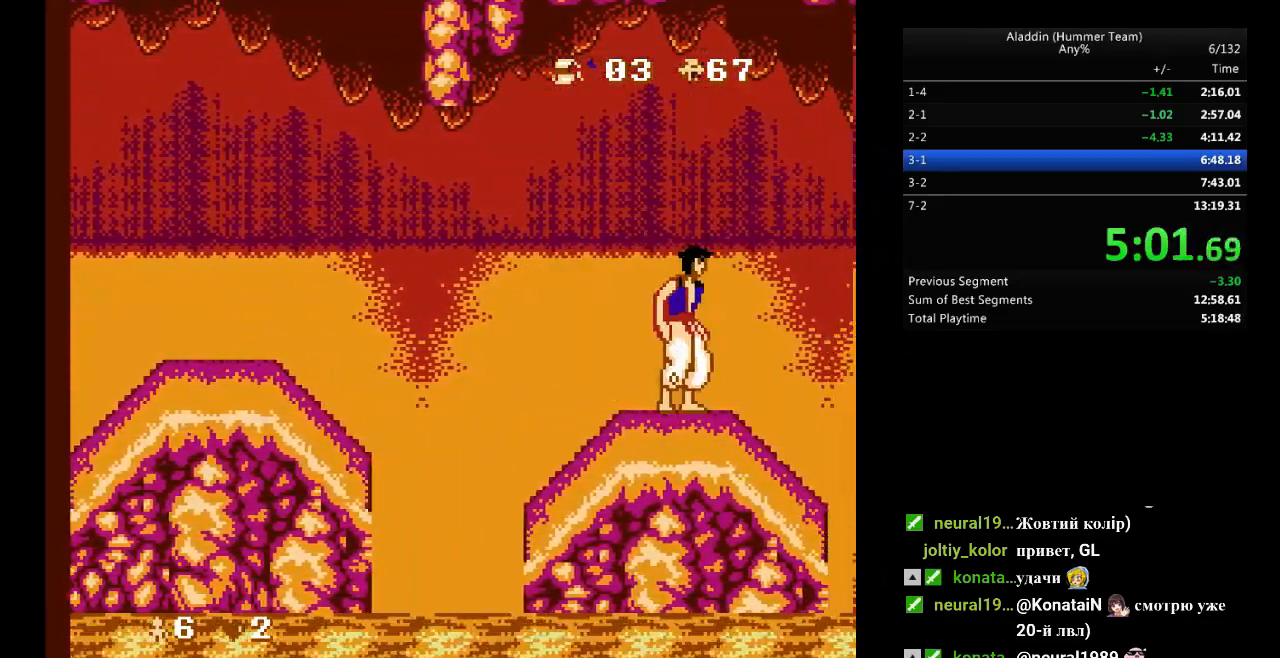
{"buttons": [], "events": []}